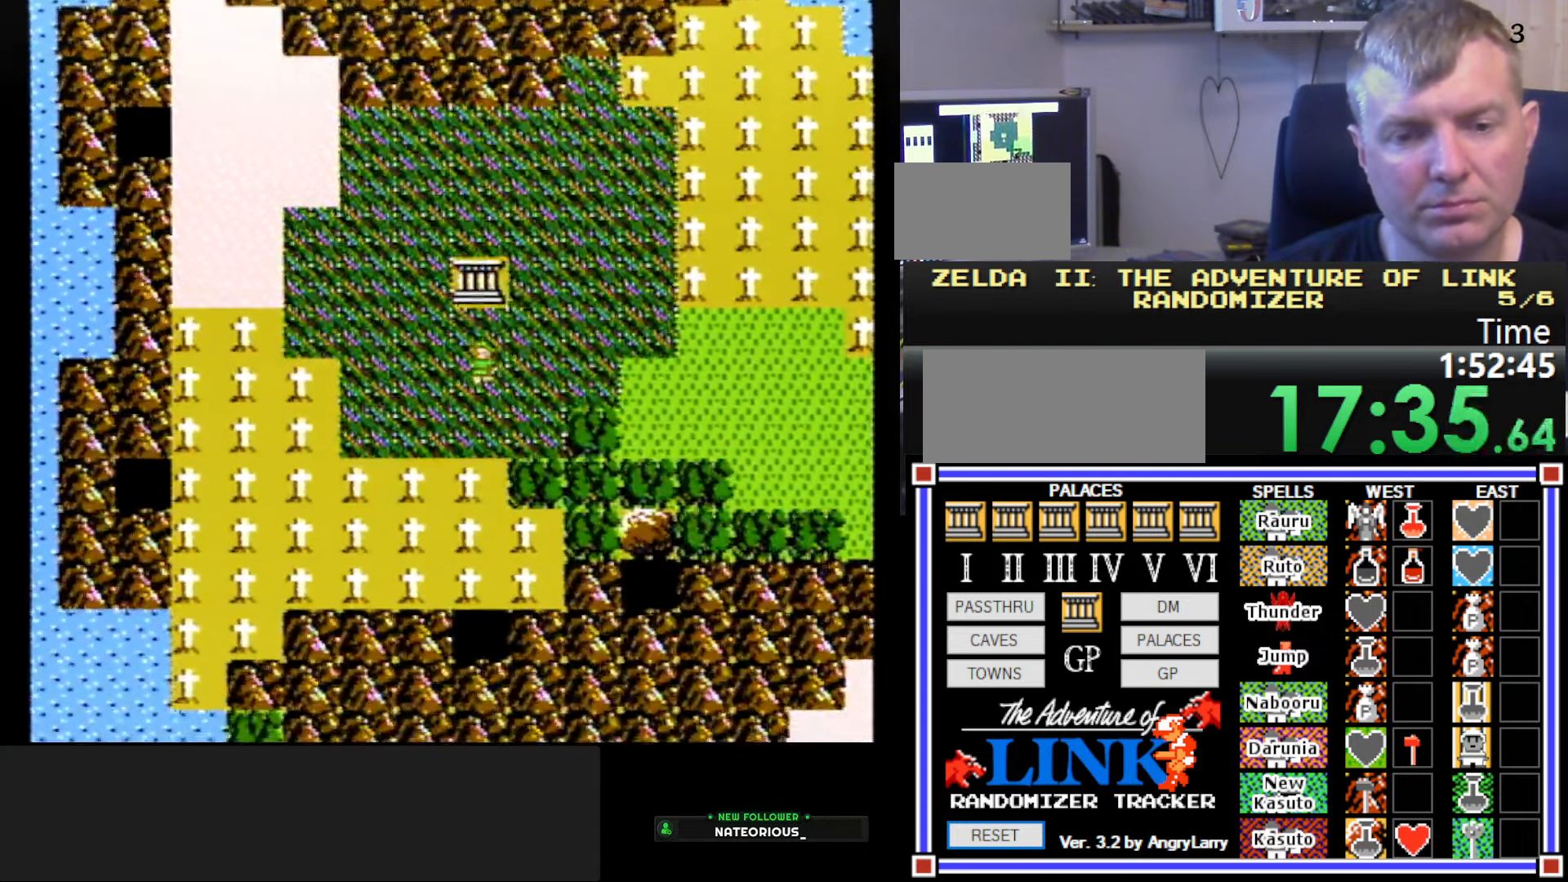
Gameplay with a controller (Nintendo layout); each line is a JSON object with the inputs held at the frame after it. "events" lists button and stick changes between this image and that frame as [ms after this image, input, new state], when the widget could be followed in between. Not read: L3 R3.
{"buttons": [], "events": [[483, "DPAD_RIGHT", "up"]]}
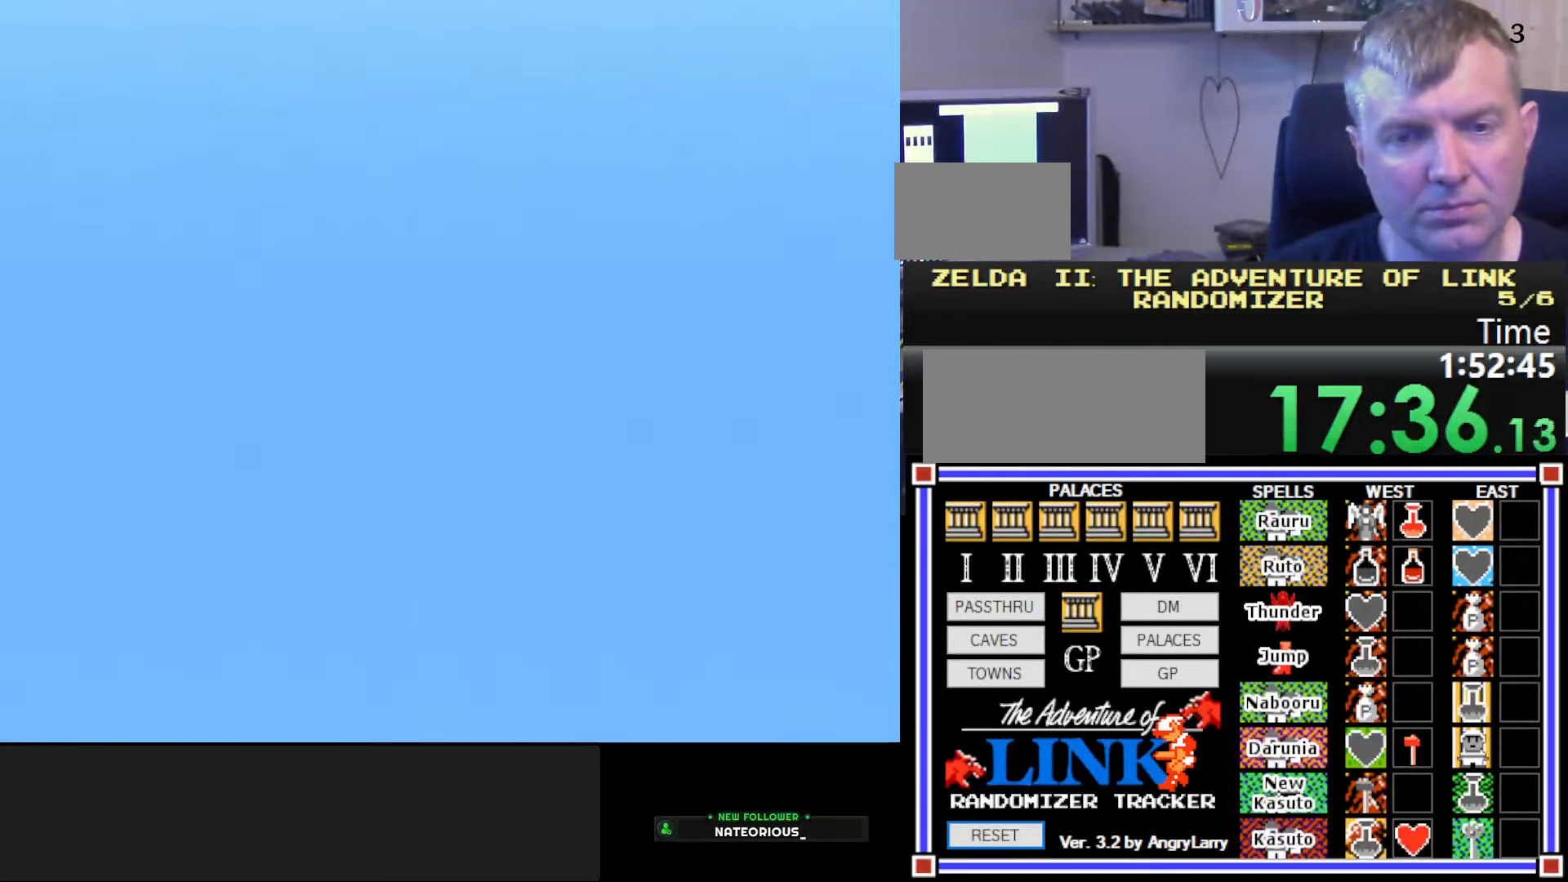
{"buttons": [], "events": []}
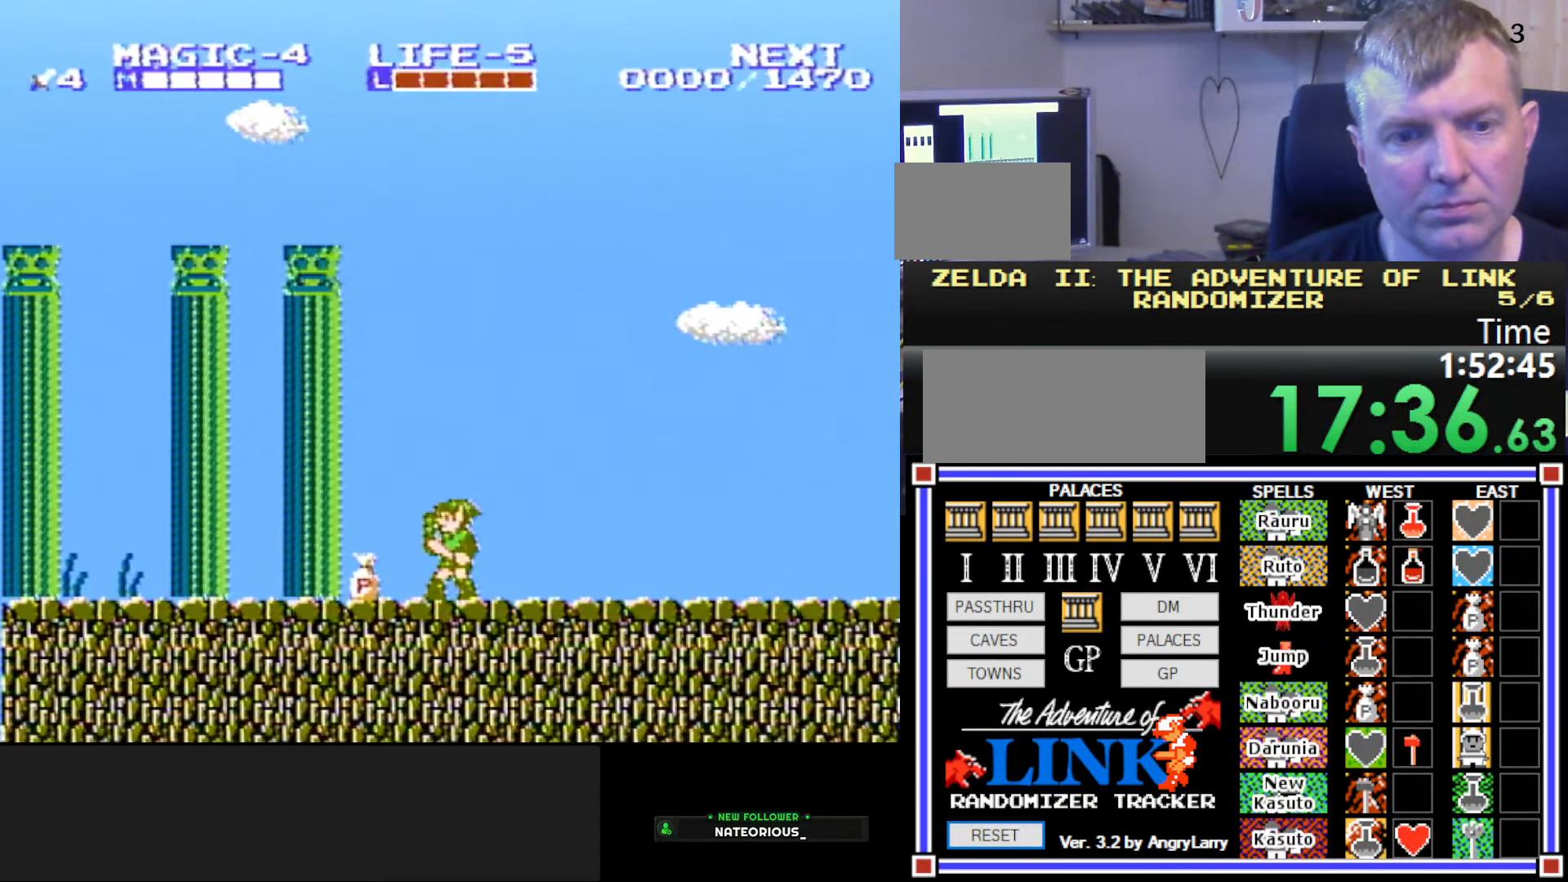
{"buttons": ["DPAD_DOWN"], "events": [[500, "DPAD_DOWN", "down"]]}
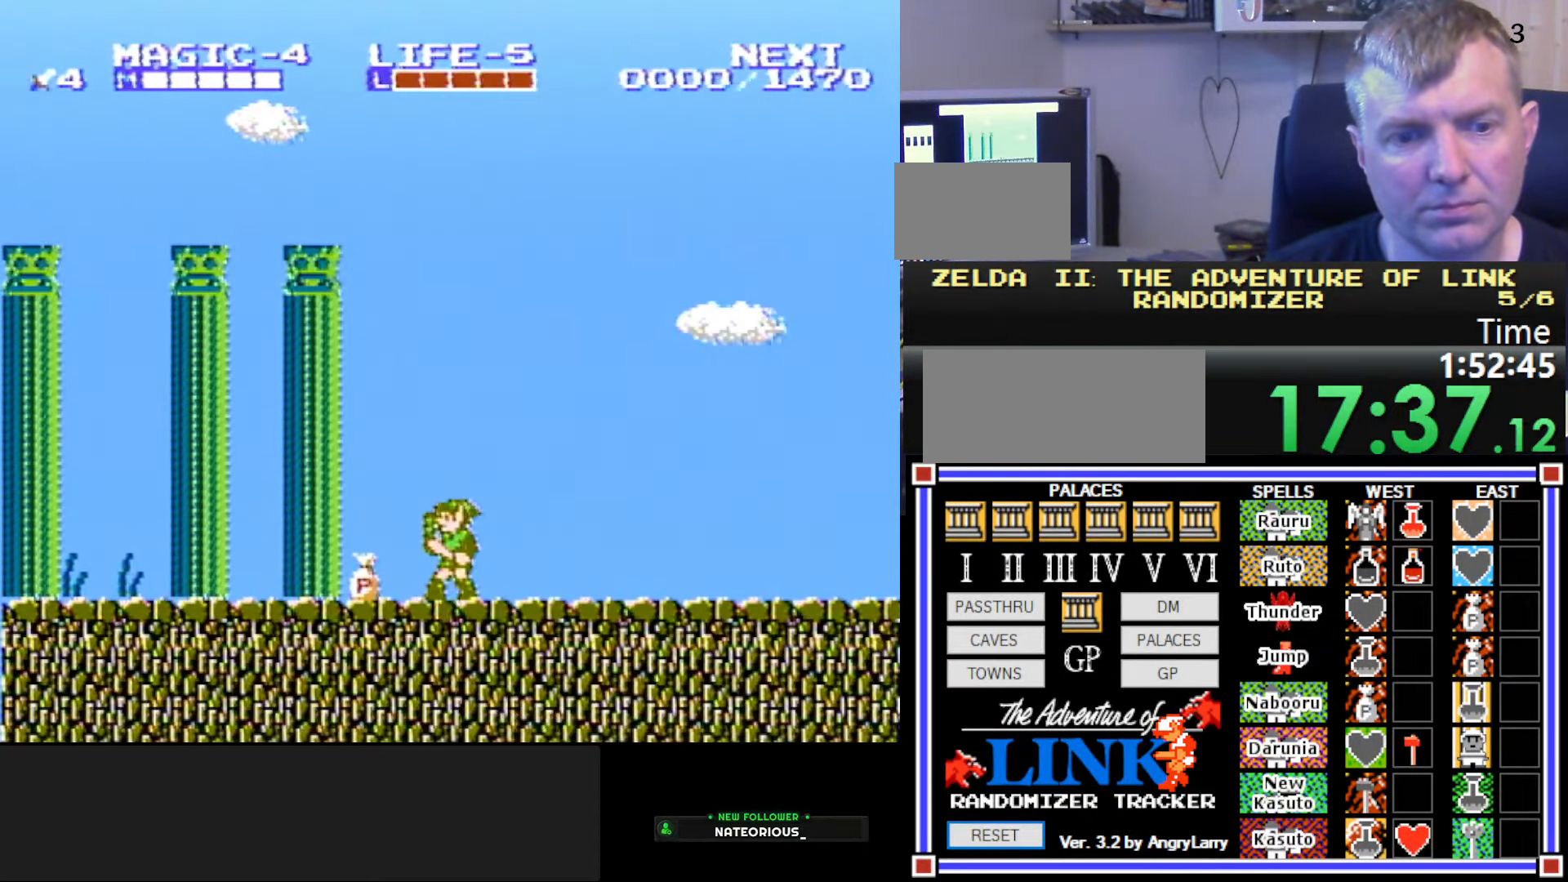
{"buttons": ["DPAD_RIGHT"], "events": [[67, "B", "down"], [217, "B", "up"], [217, "DPAD_RIGHT", "down"], [233, "DPAD_DOWN", "up"], [283, "A", "down"], [500, "A", "up"]]}
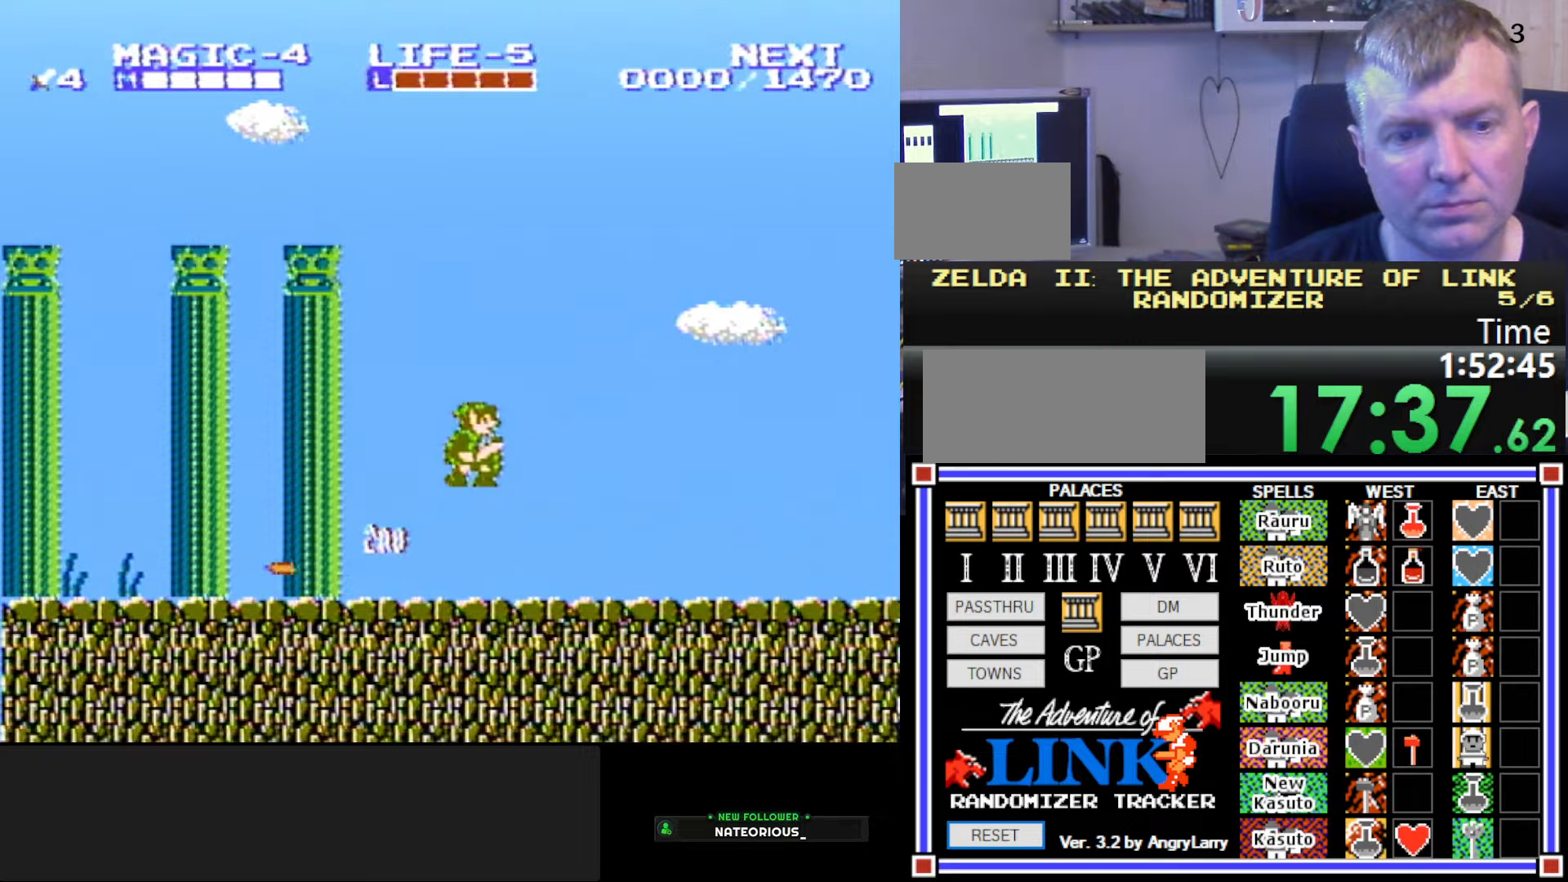
{"buttons": ["DPAD_RIGHT"], "events": []}
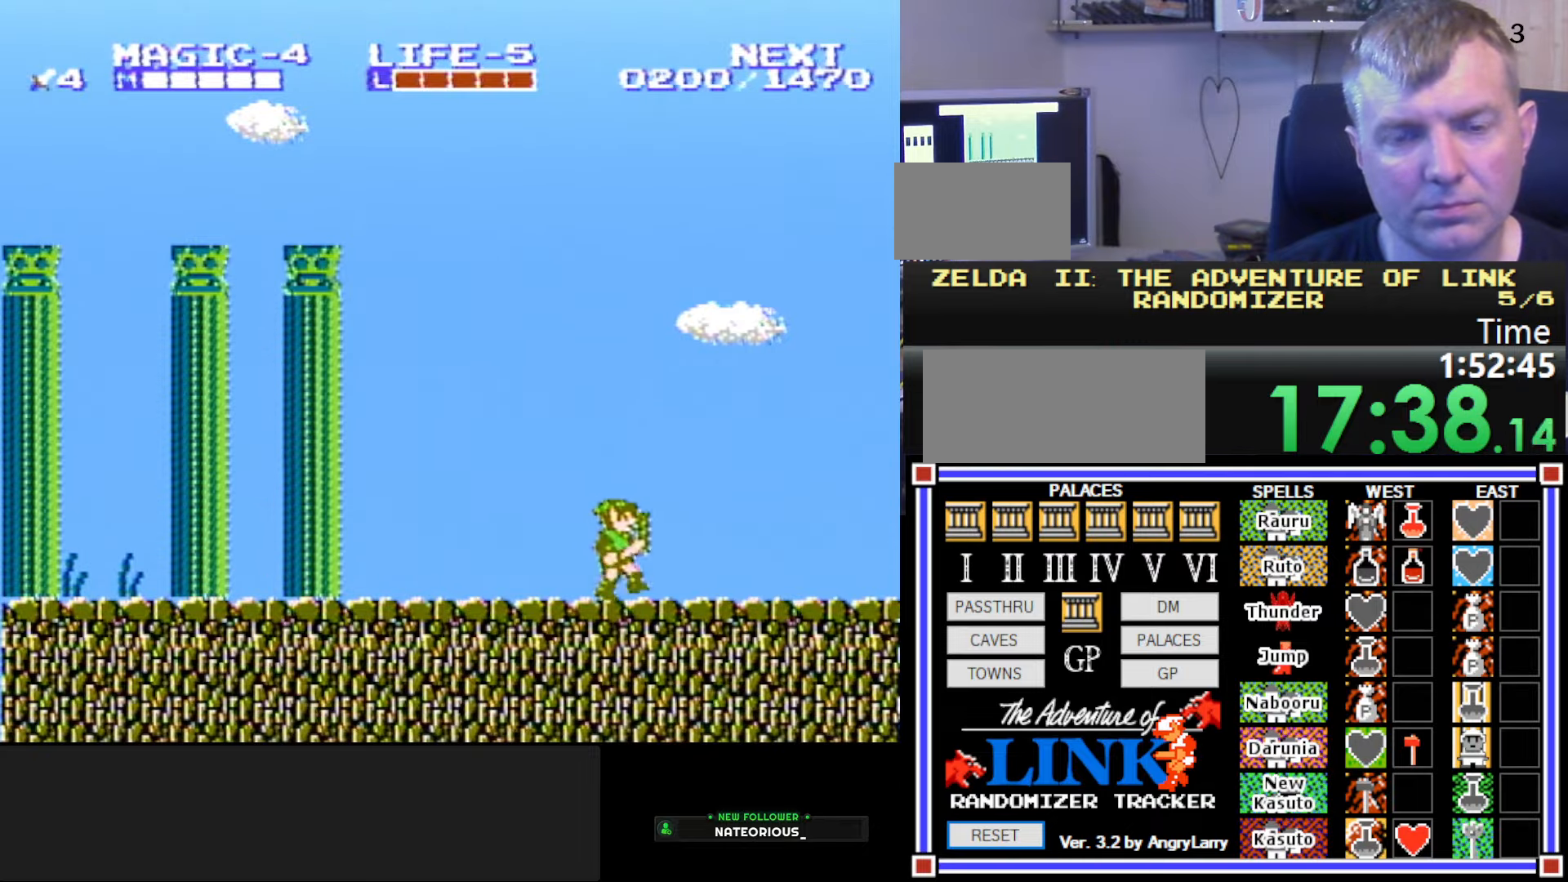
{"buttons": ["DPAD_RIGHT"], "events": []}
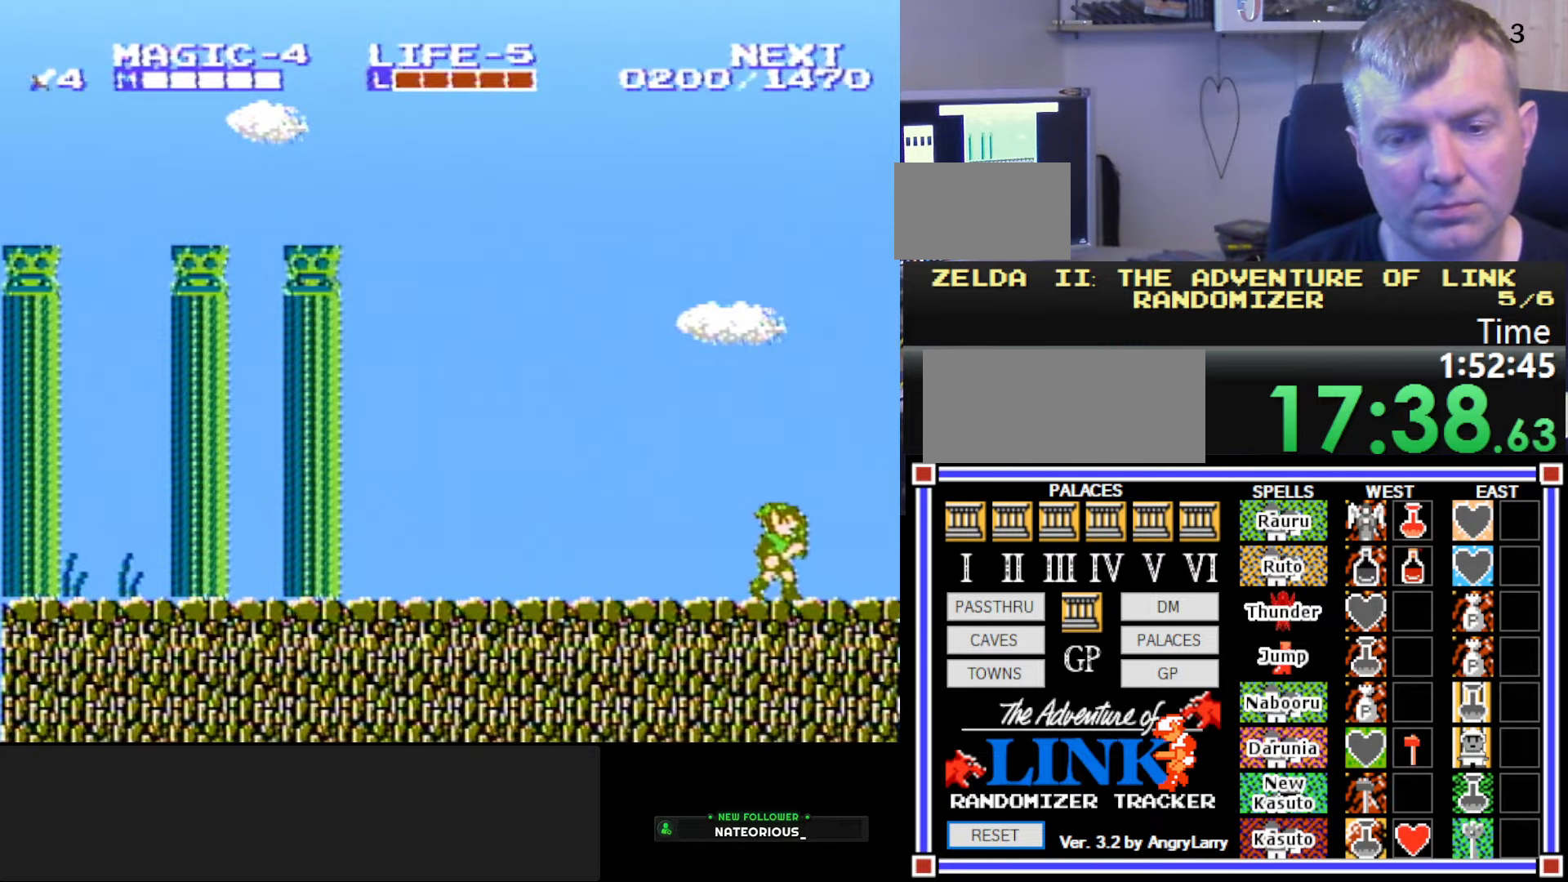
{"buttons": ["DPAD_RIGHT"], "events": [[134, "A", "down"], [200, "B", "down"], [267, "A", "up"], [334, "B", "up"]]}
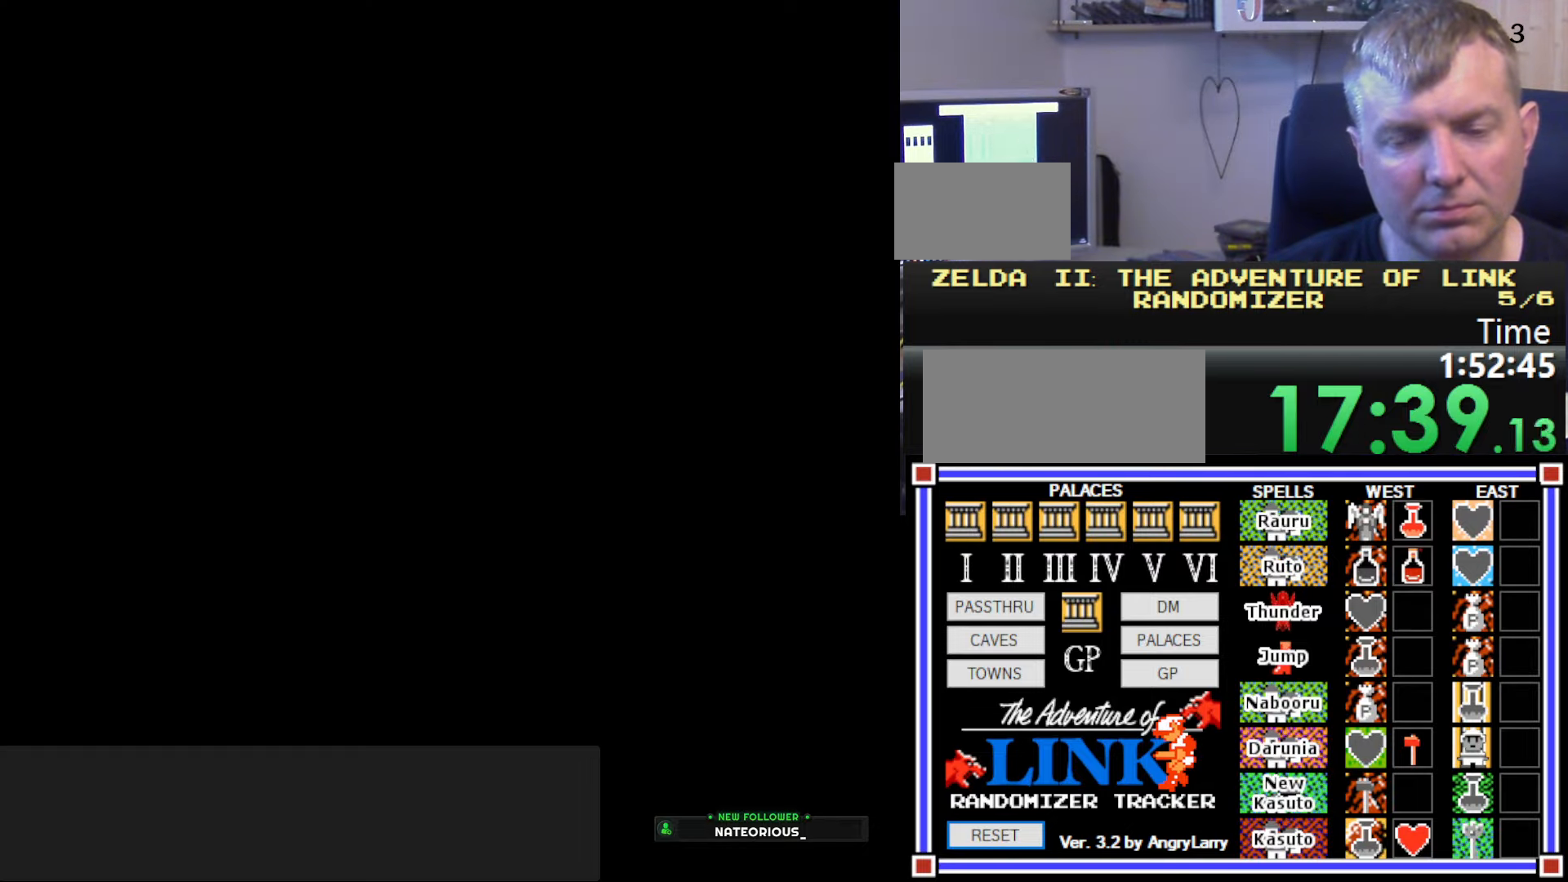
{"buttons": ["DPAD_RIGHT"], "events": []}
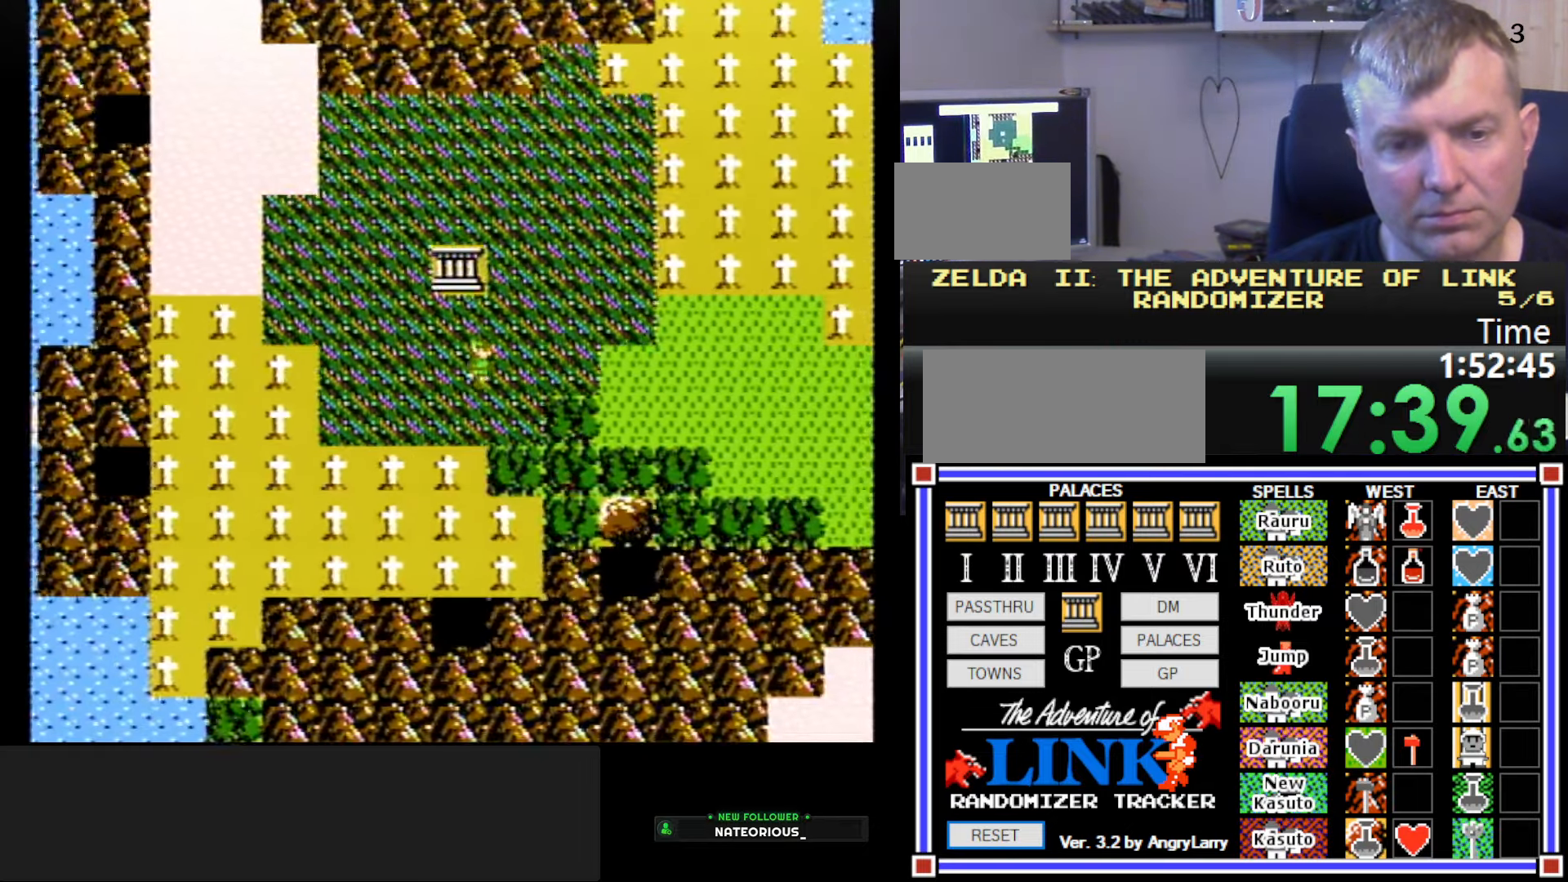
{"buttons": ["DPAD_RIGHT"], "events": []}
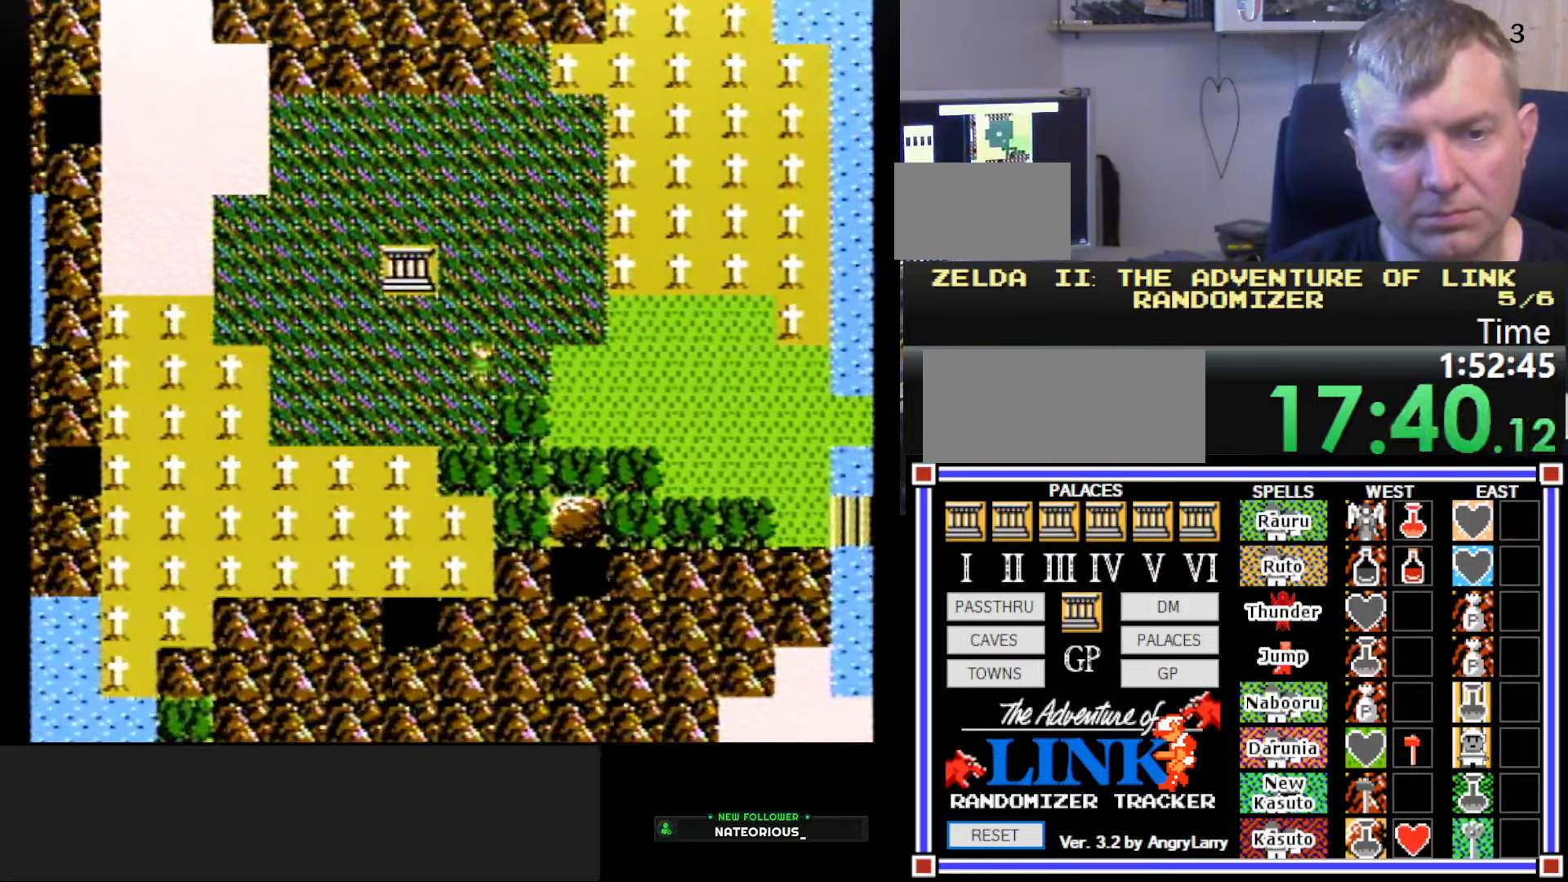
{"buttons": ["DPAD_RIGHT"], "events": []}
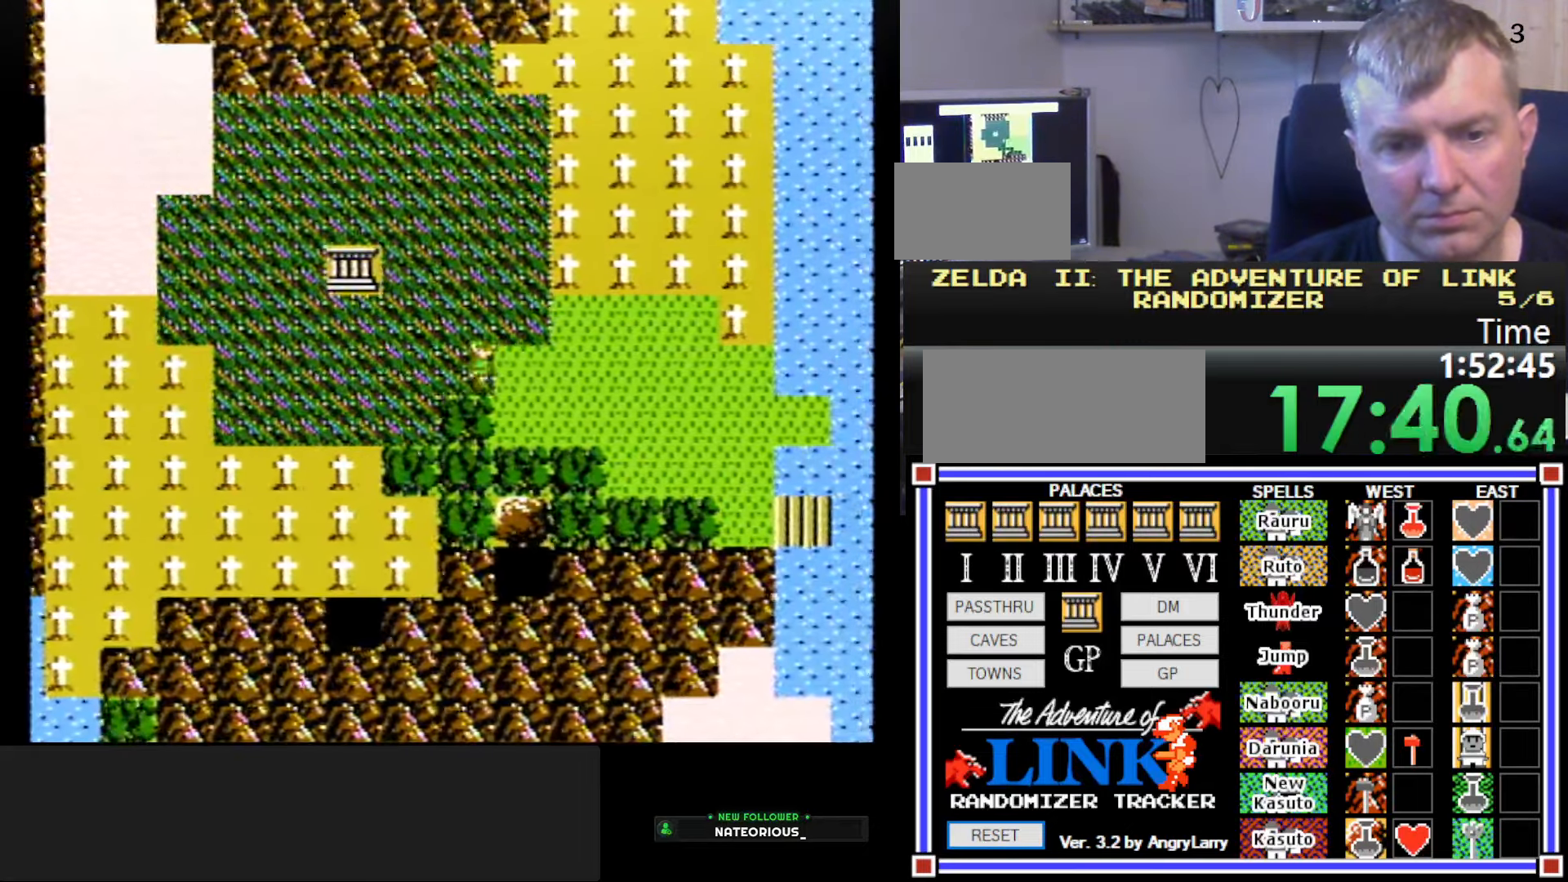
{"buttons": ["A", "DPAD_DOWN"], "events": [[100, "DPAD_DOWN", "down"], [100, "DPAD_RIGHT", "up"], [250, "A", "down"], [317, "A", "up"], [367, "A", "down"], [434, "A", "up"], [467, "A", "down"]]}
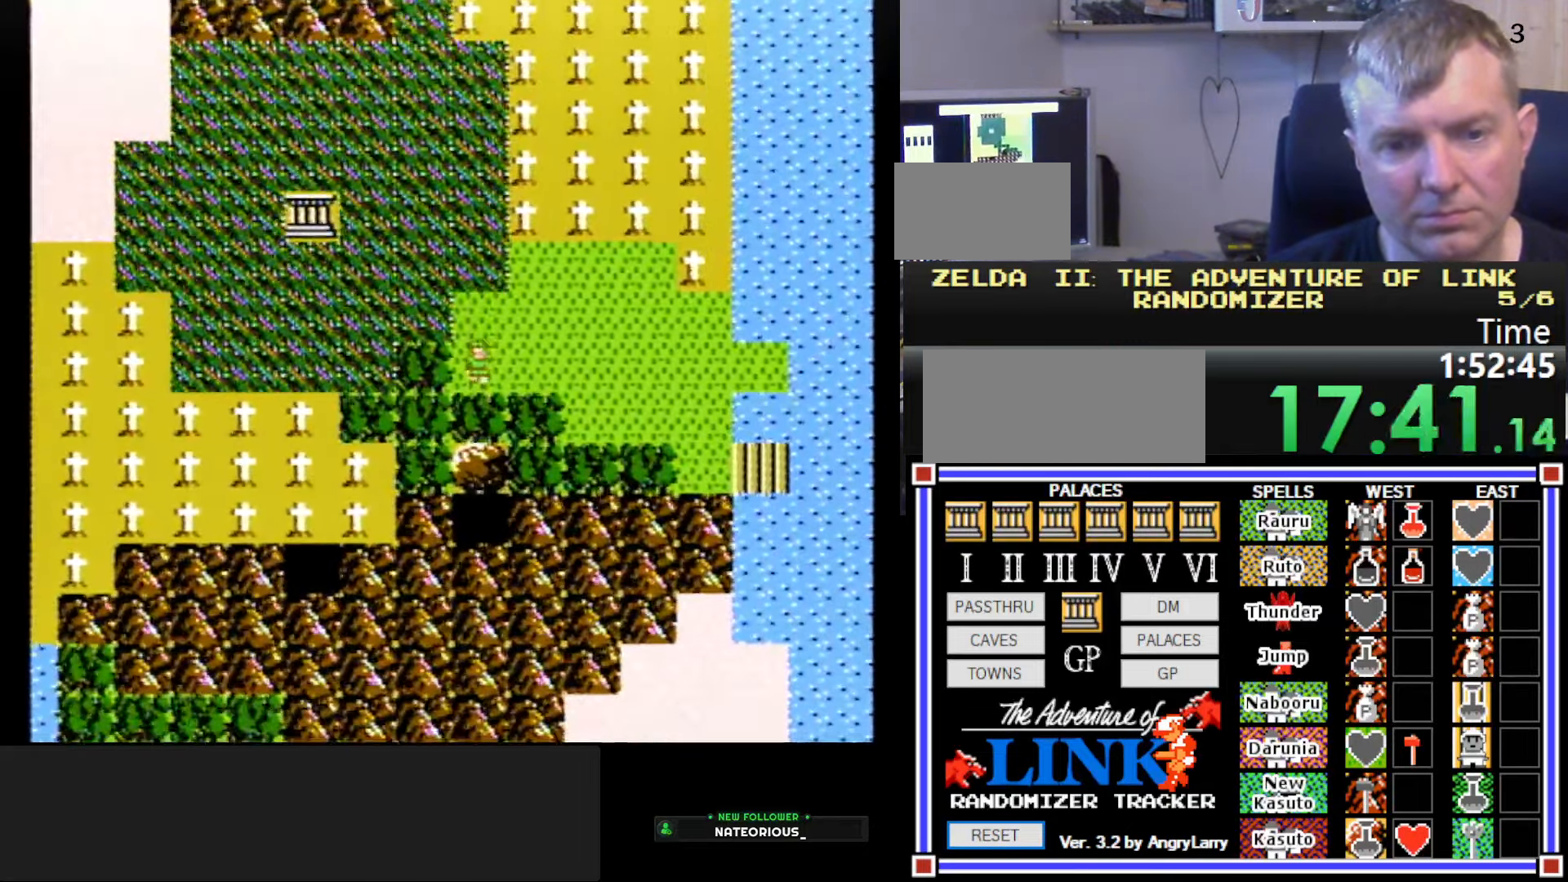
{"buttons": ["DPAD_DOWN"], "events": [[34, "A", "up"], [84, "A", "down"], [134, "A", "up"], [217, "A", "down"], [267, "A", "up"], [300, "A", "down"], [384, "A", "up"]]}
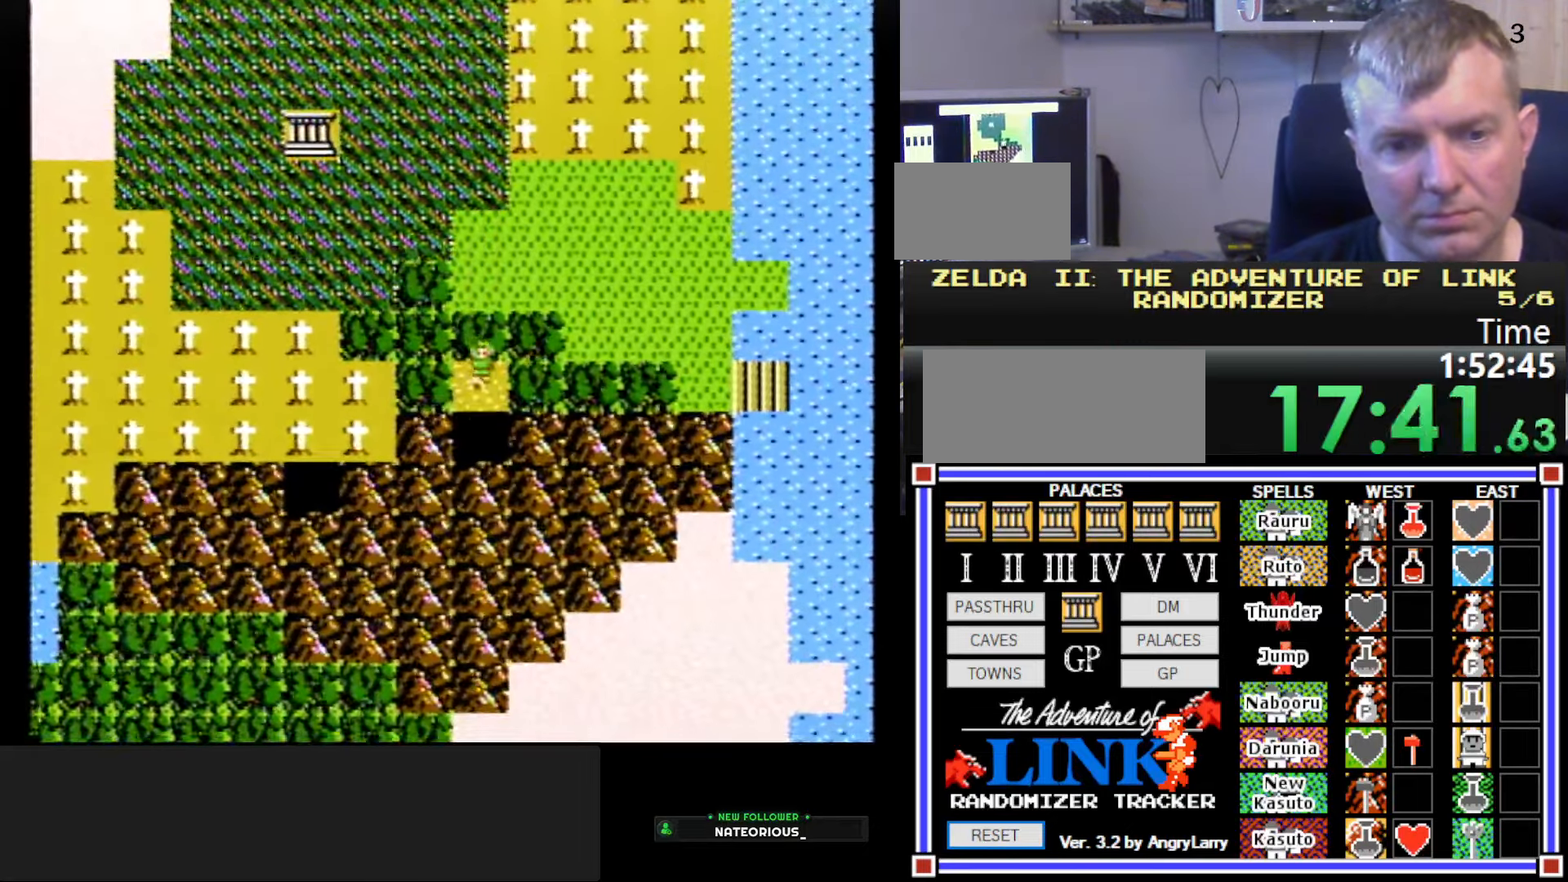
{"buttons": ["DPAD_DOWN"], "events": []}
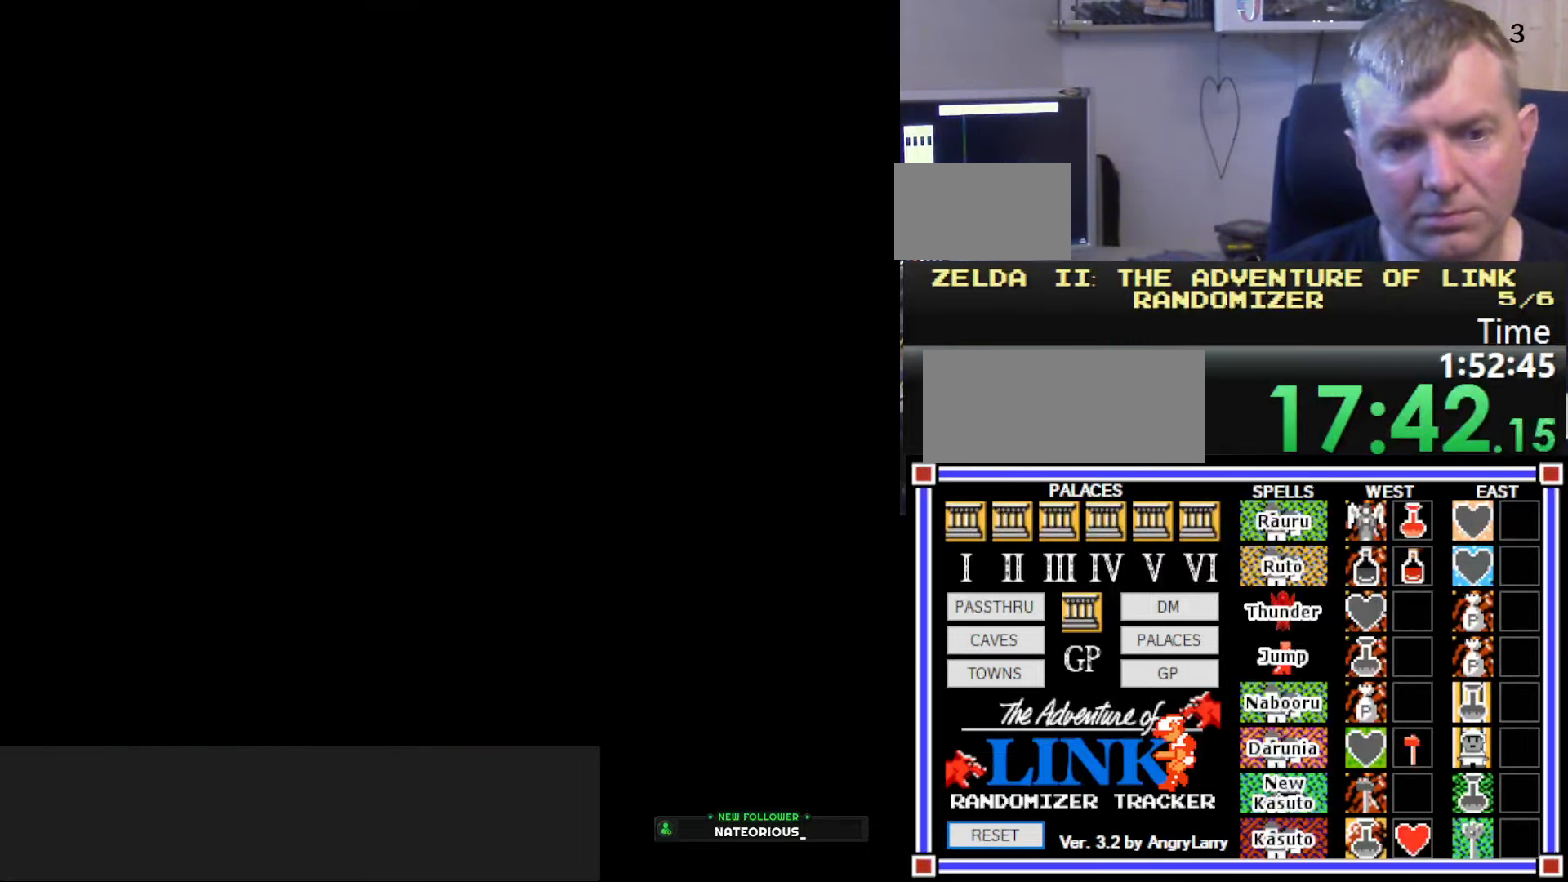
{"buttons": [], "events": [[34, "DPAD_DOWN", "up"]]}
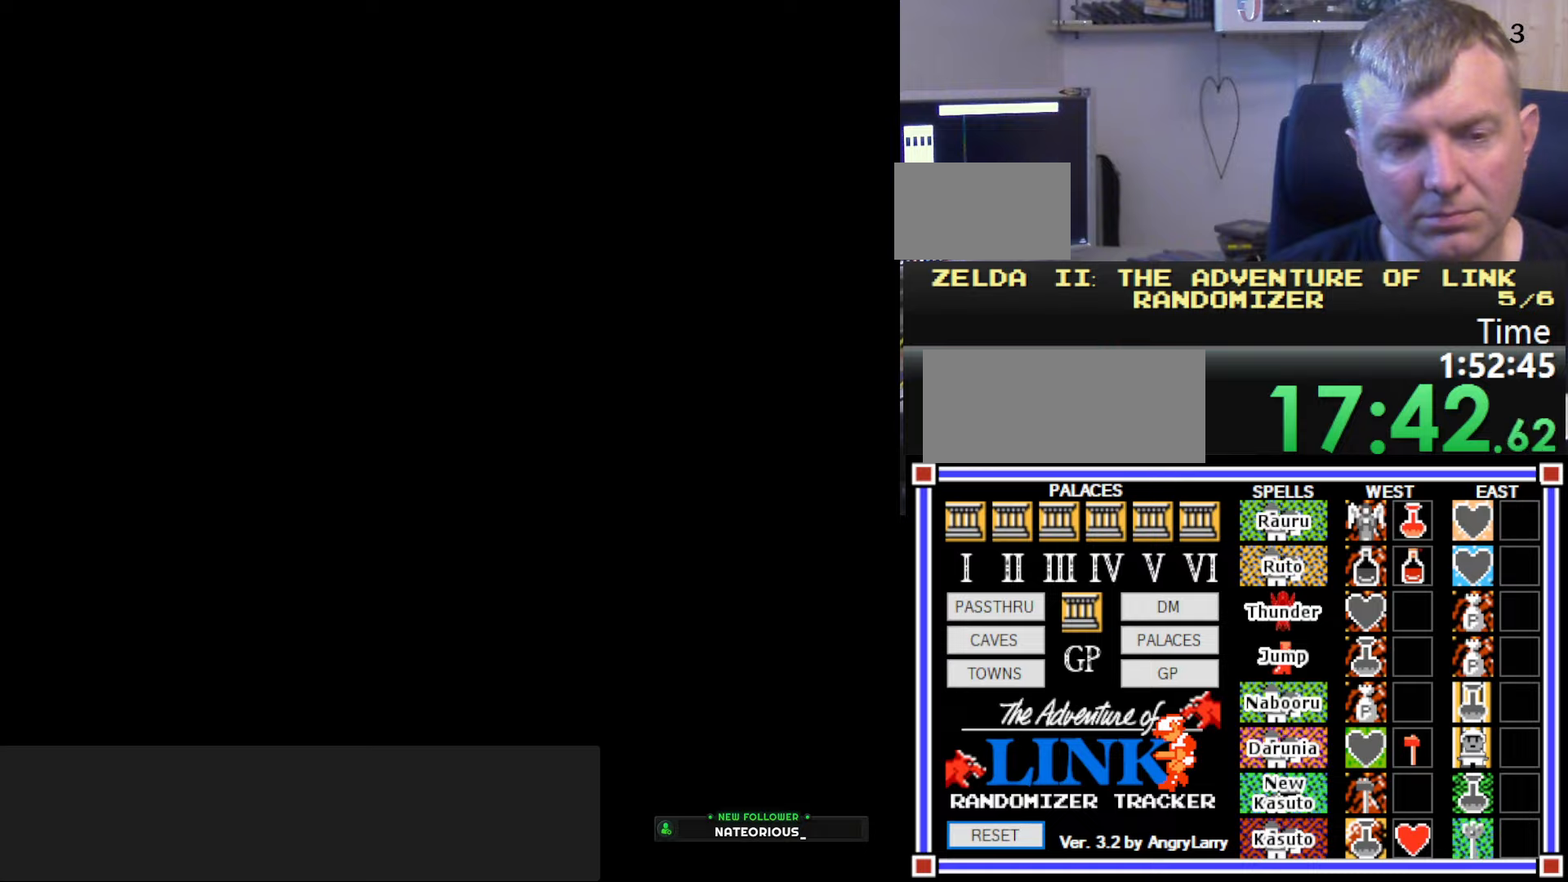
{"buttons": ["DPAD_RIGHT"], "events": [[283, "DPAD_RIGHT", "down"]]}
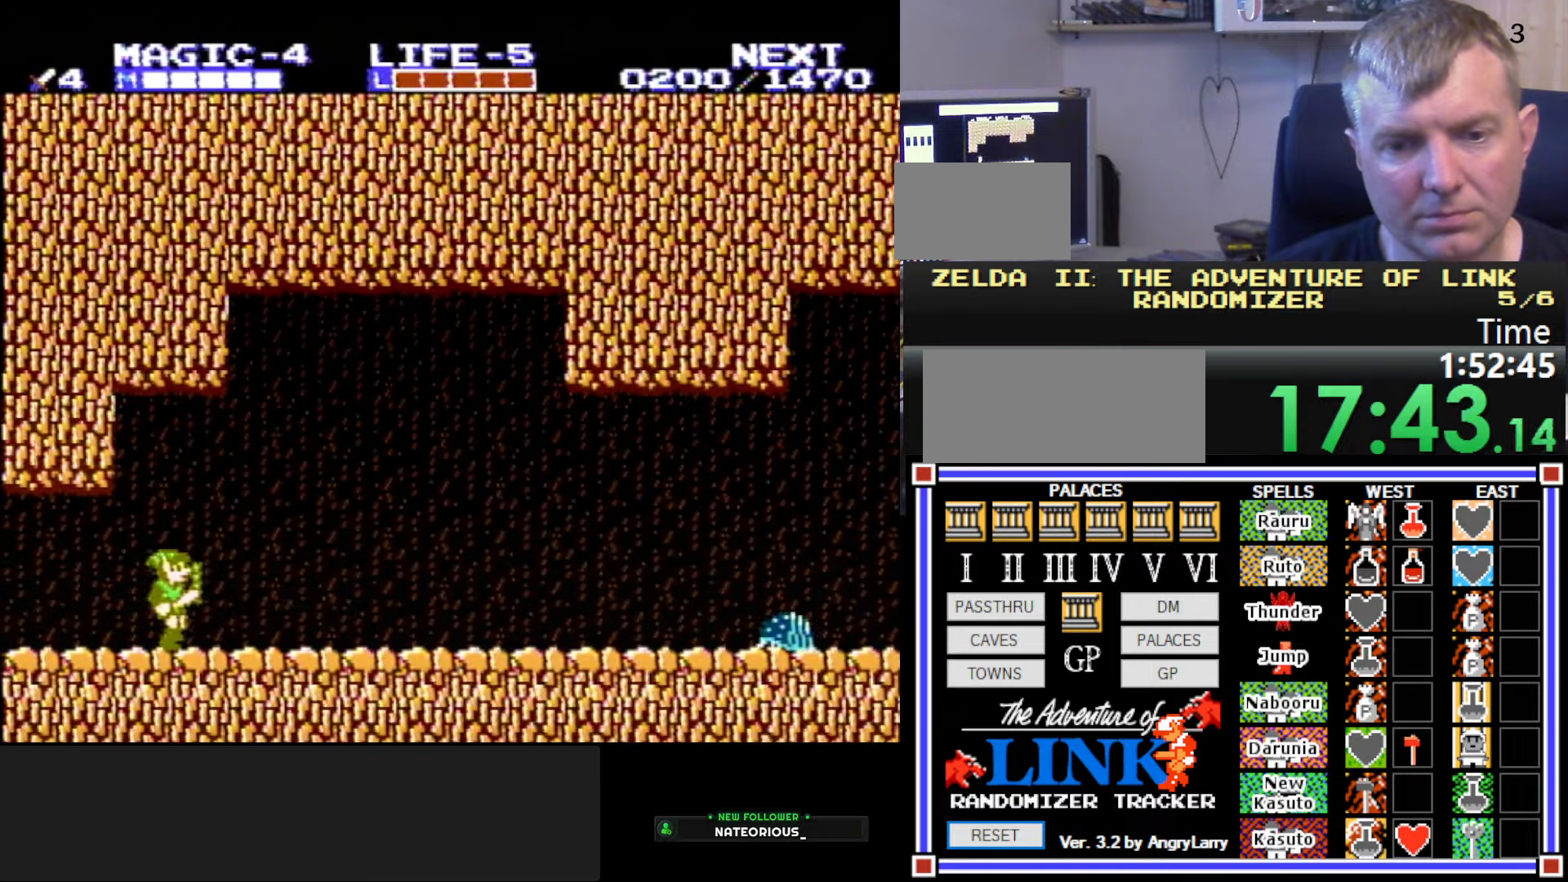
{"buttons": [], "events": [[133, "A", "down"], [250, "A", "up"], [366, "DPAD_RIGHT", "up"]]}
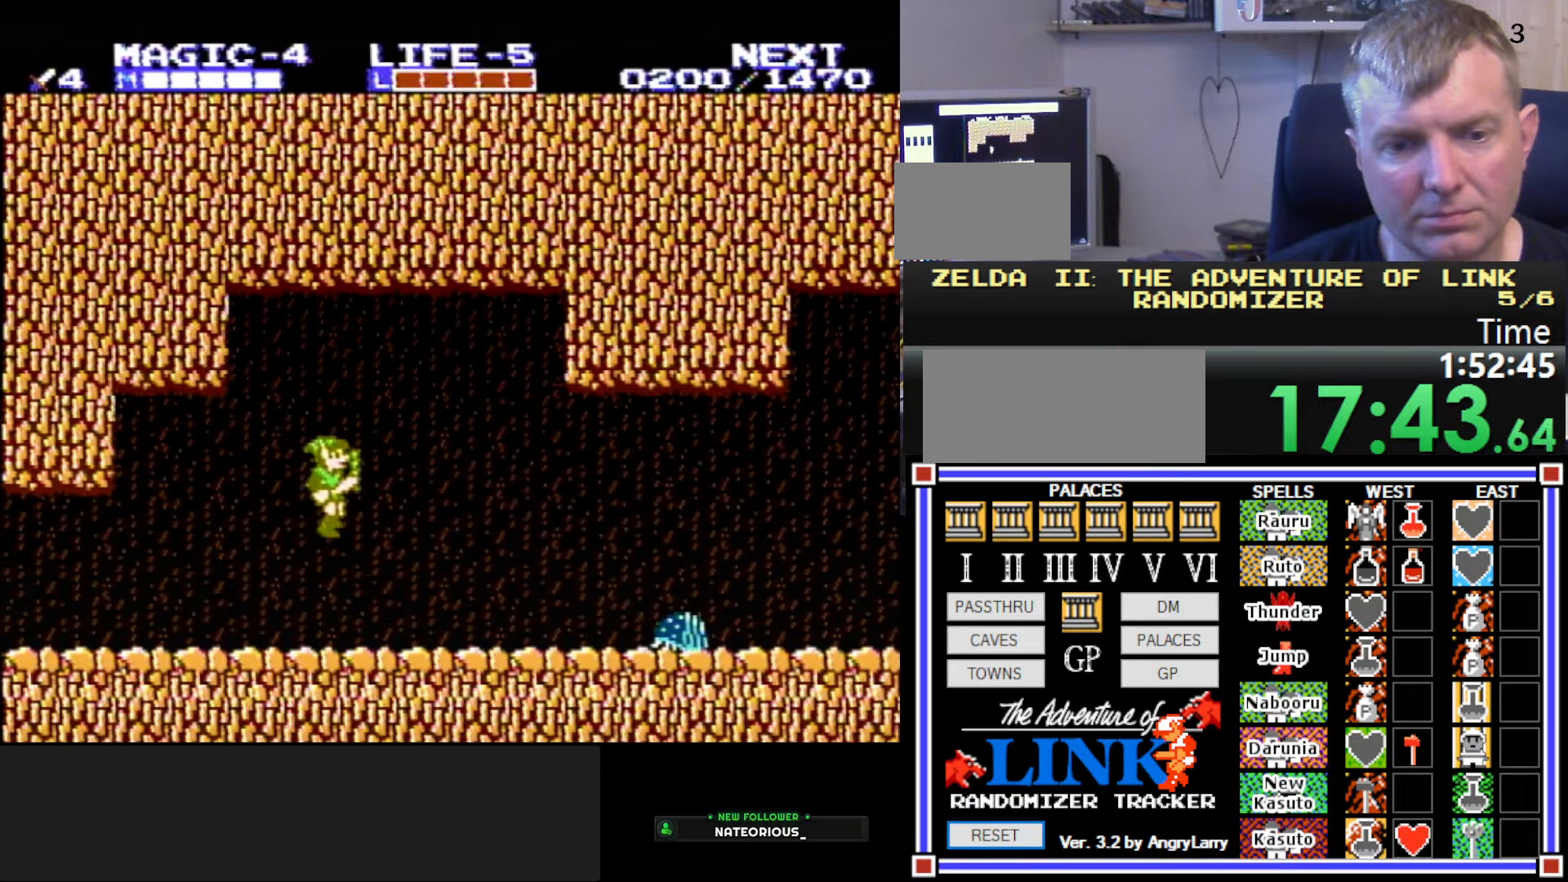
{"buttons": ["DPAD_DOWN"], "events": [[216, "A", "down"], [250, "A", "up"], [416, "DPAD_DOWN", "down"]]}
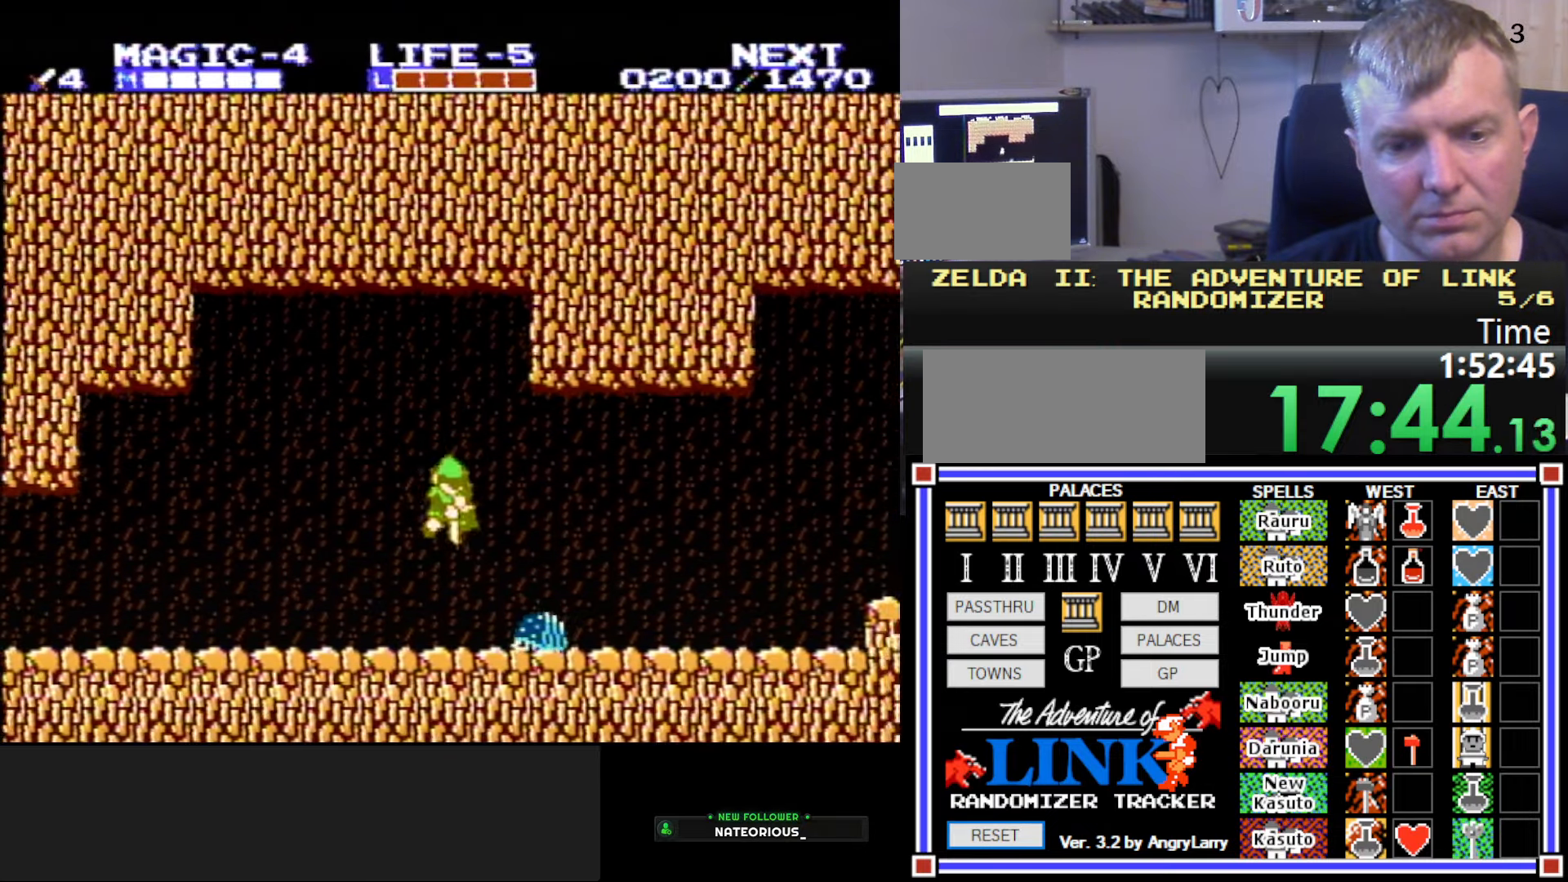
{"buttons": ["DPAD_RIGHT"], "events": [[150, "DPAD_RIGHT", "down"], [200, "DPAD_DOWN", "up"]]}
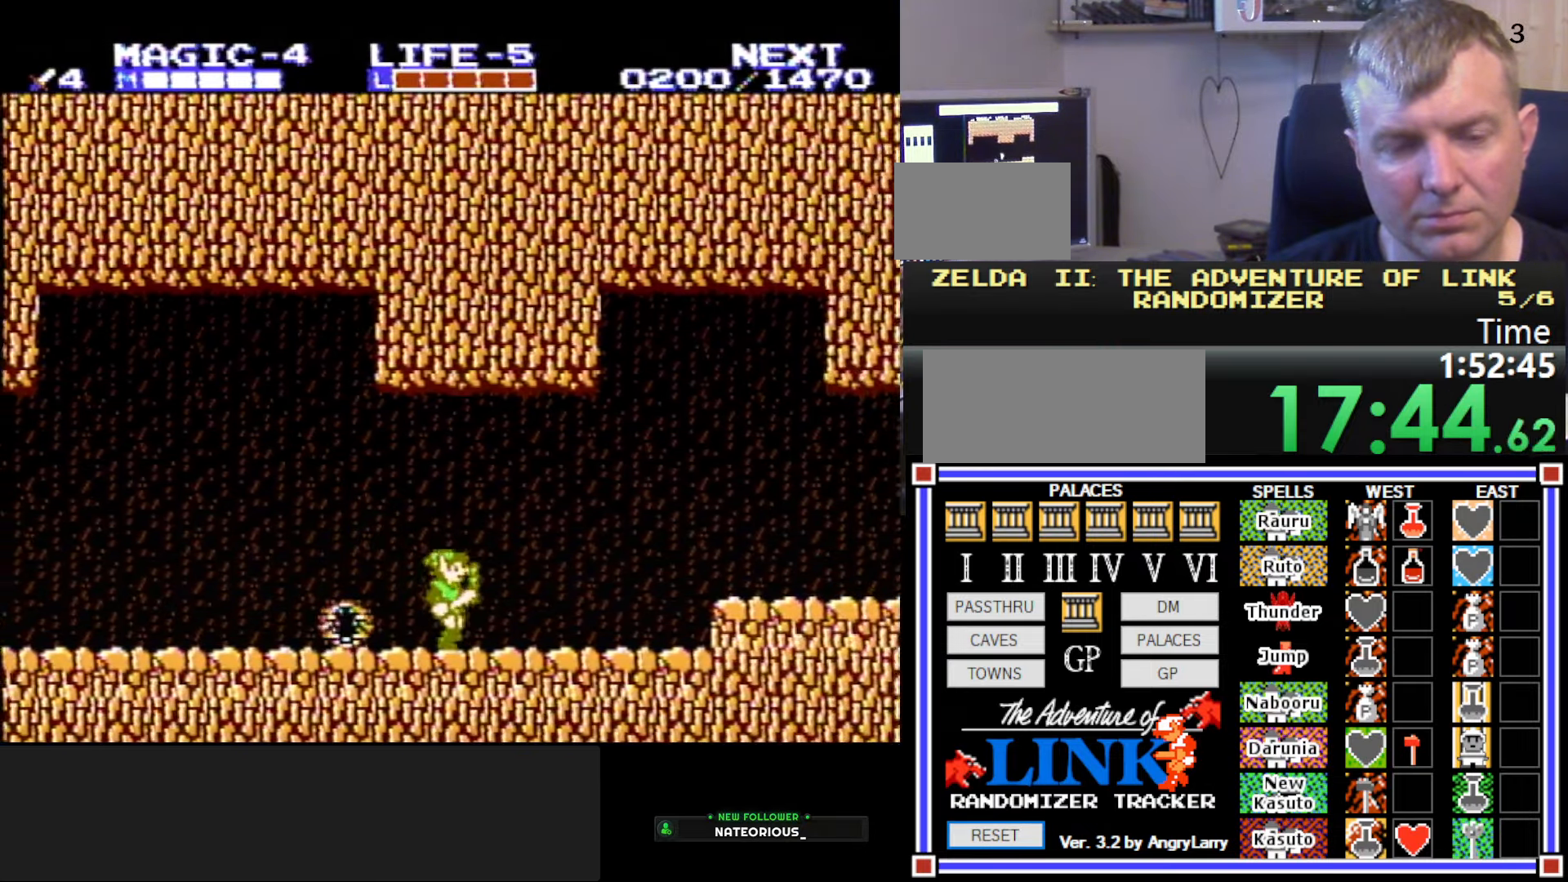
{"buttons": ["DPAD_RIGHT"], "events": [[350, "A", "down"], [383, "DPAD_RIGHT", "up"], [450, "A", "up"], [466, "DPAD_RIGHT", "down"]]}
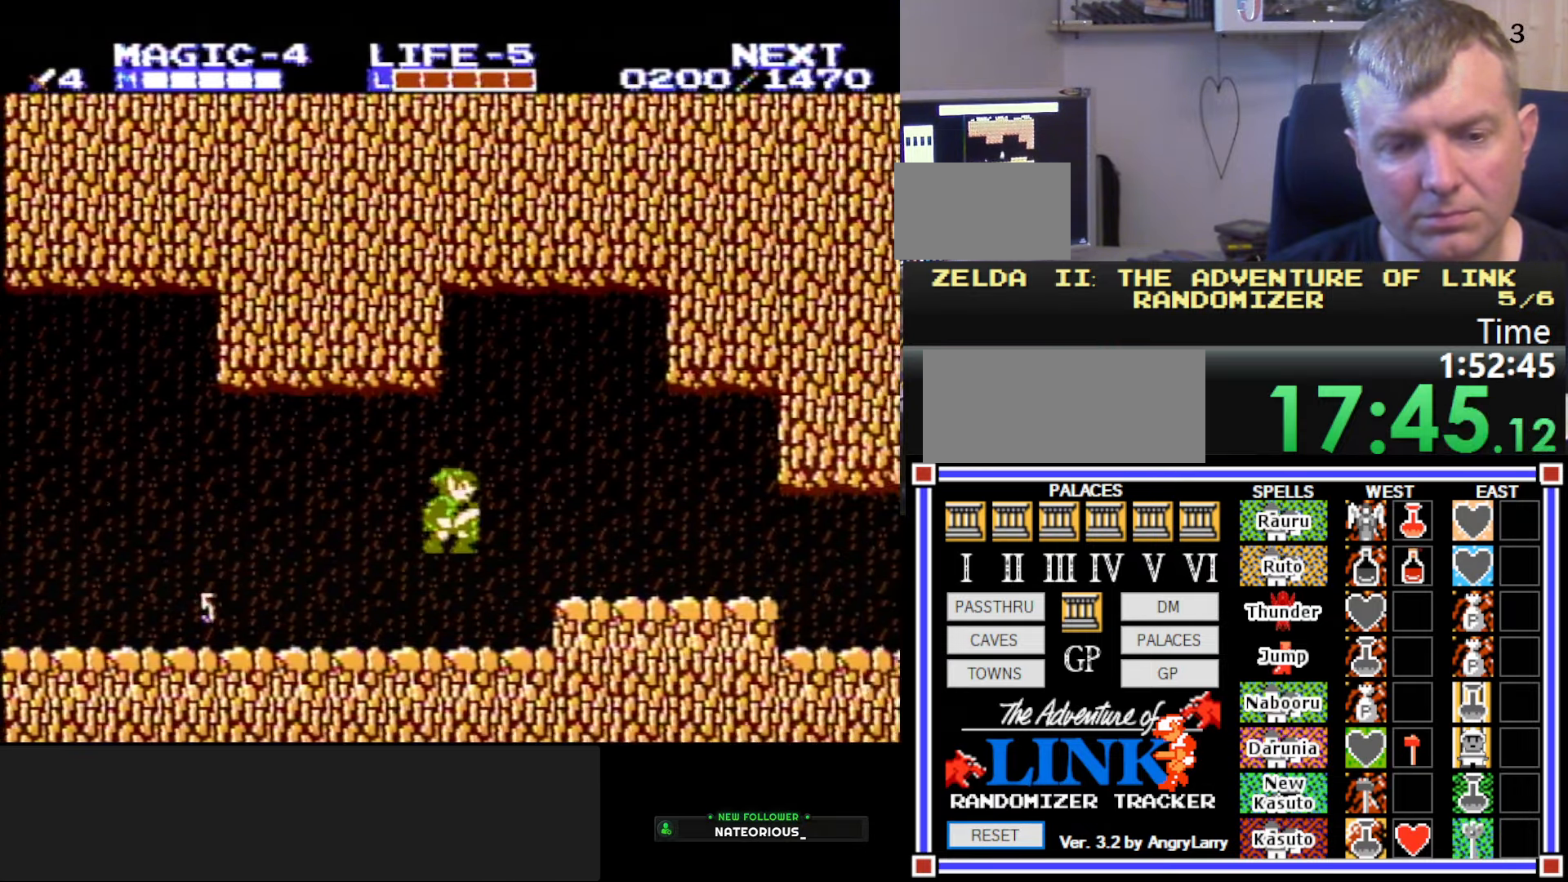
{"buttons": ["DPAD_RIGHT"], "events": []}
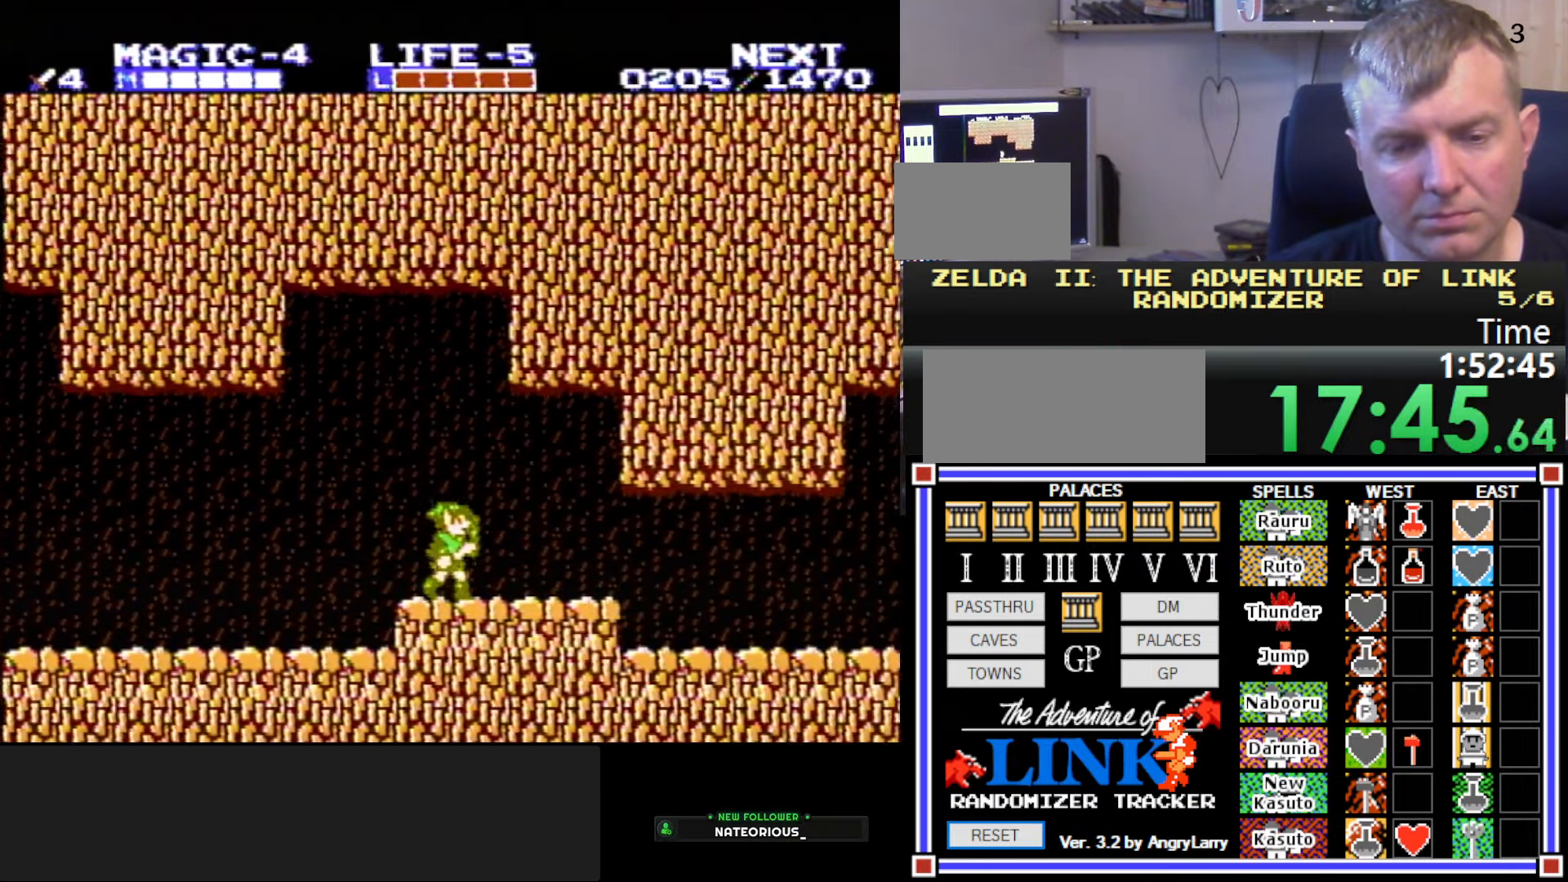
{"buttons": ["DPAD_RIGHT"], "events": []}
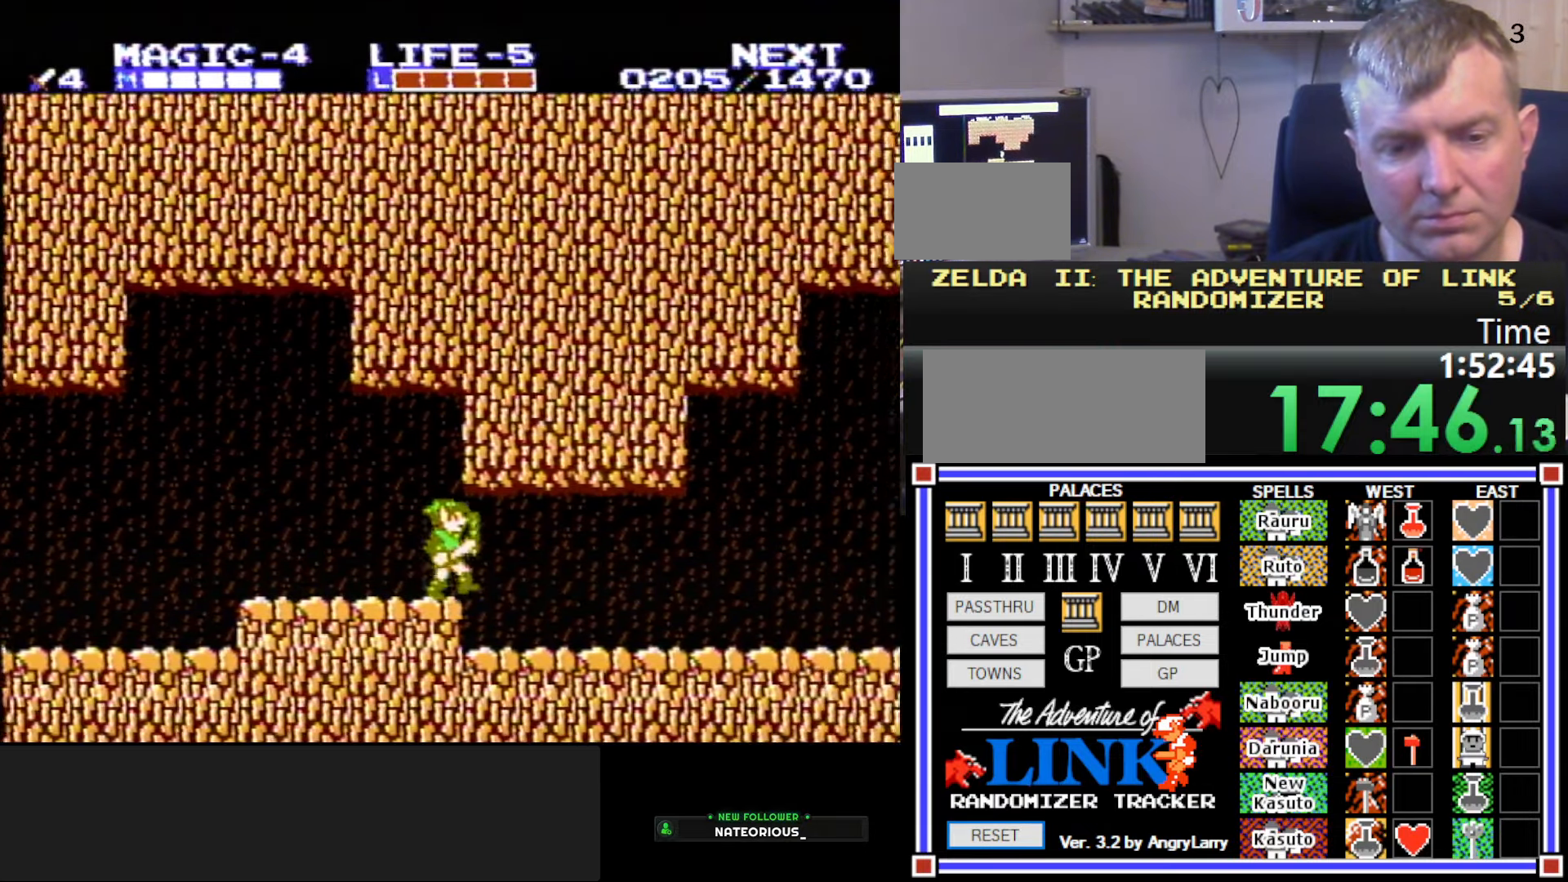
{"buttons": ["DPAD_RIGHT"], "events": [[50, "DPAD_DOWN", "down"], [66, "DPAD_RIGHT", "up"], [150, "B", "down"], [183, "DPAD_RIGHT", "down"], [233, "DPAD_DOWN", "up"], [283, "B", "up"]]}
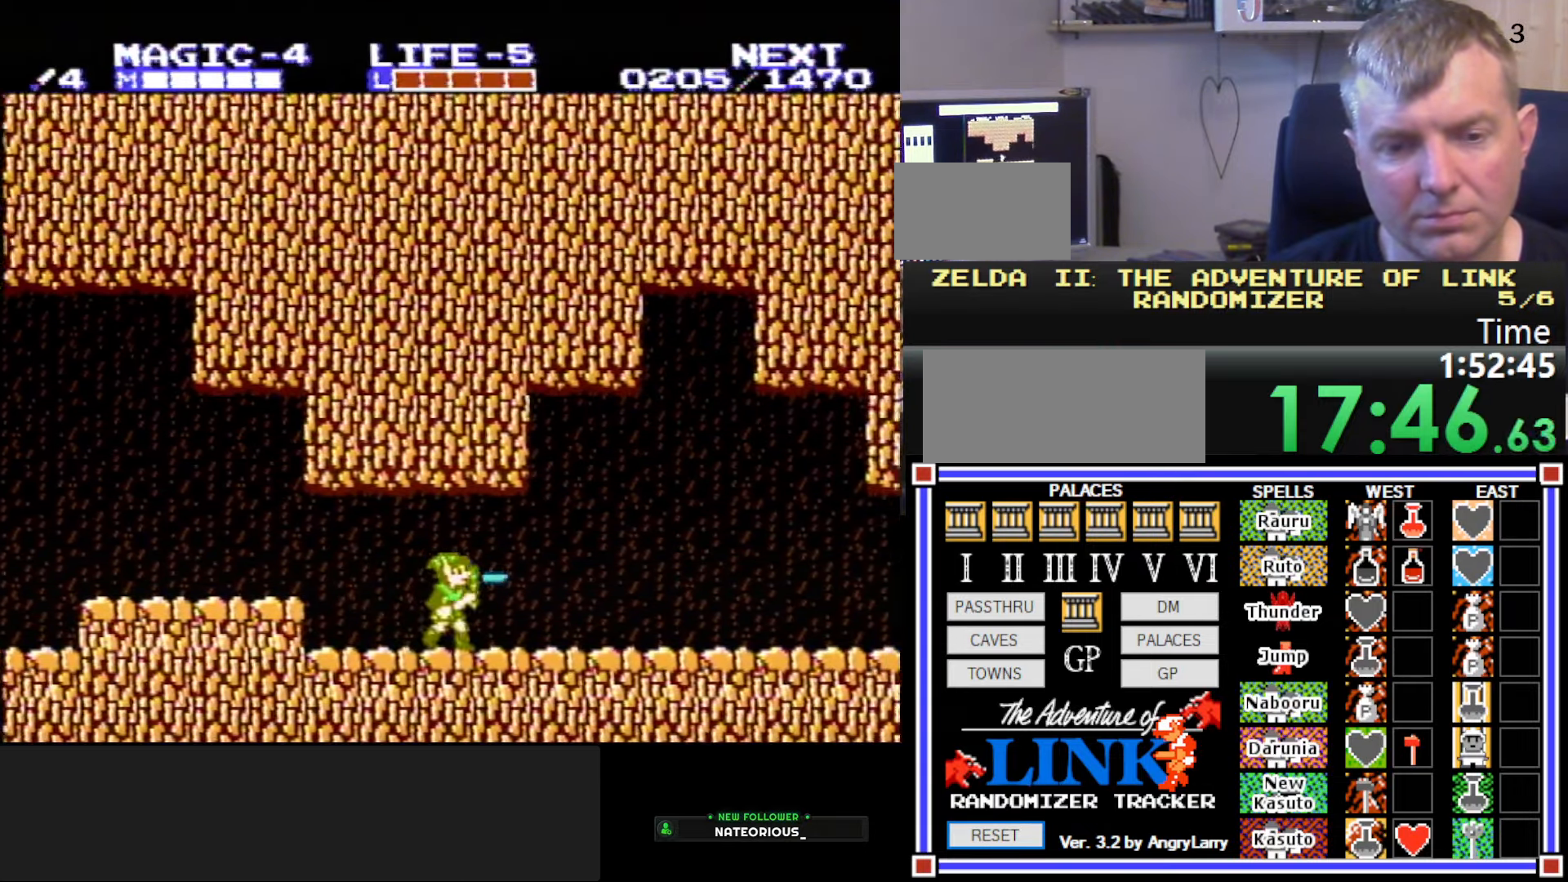
{"buttons": ["A", "DPAD_RIGHT"], "events": [[433, "A", "down"]]}